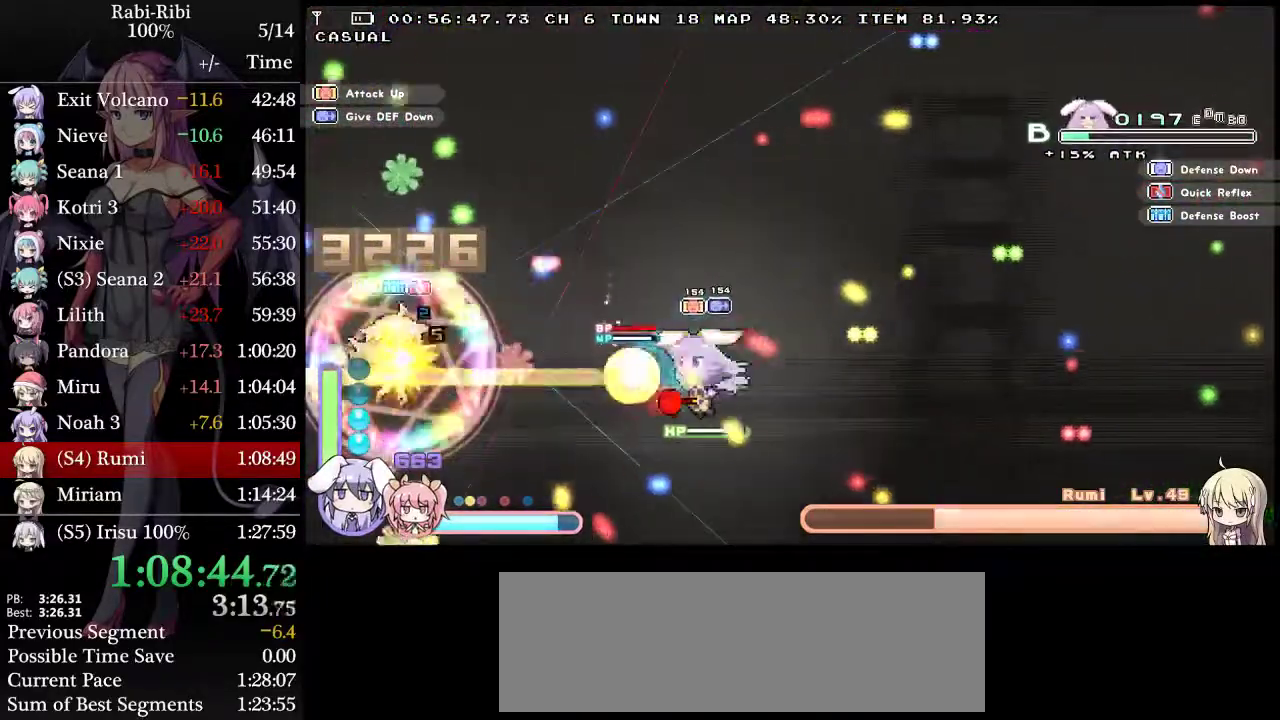
Gameplay with a controller (Xbox layout); each line is a JSON object with the inputs held at the frame after it. "events" lists button and stick changes between this image and that frame as [ms after this image, input, new state], when the widget could be followed in between. Not read: L3 R3.
{"buttons": ["L2", "DPAD_UP"], "events": [[67, "DPAD_LEFT", "down"], [267, "DPAD_LEFT", "up"], [450, "DPAD_UP", "down"]]}
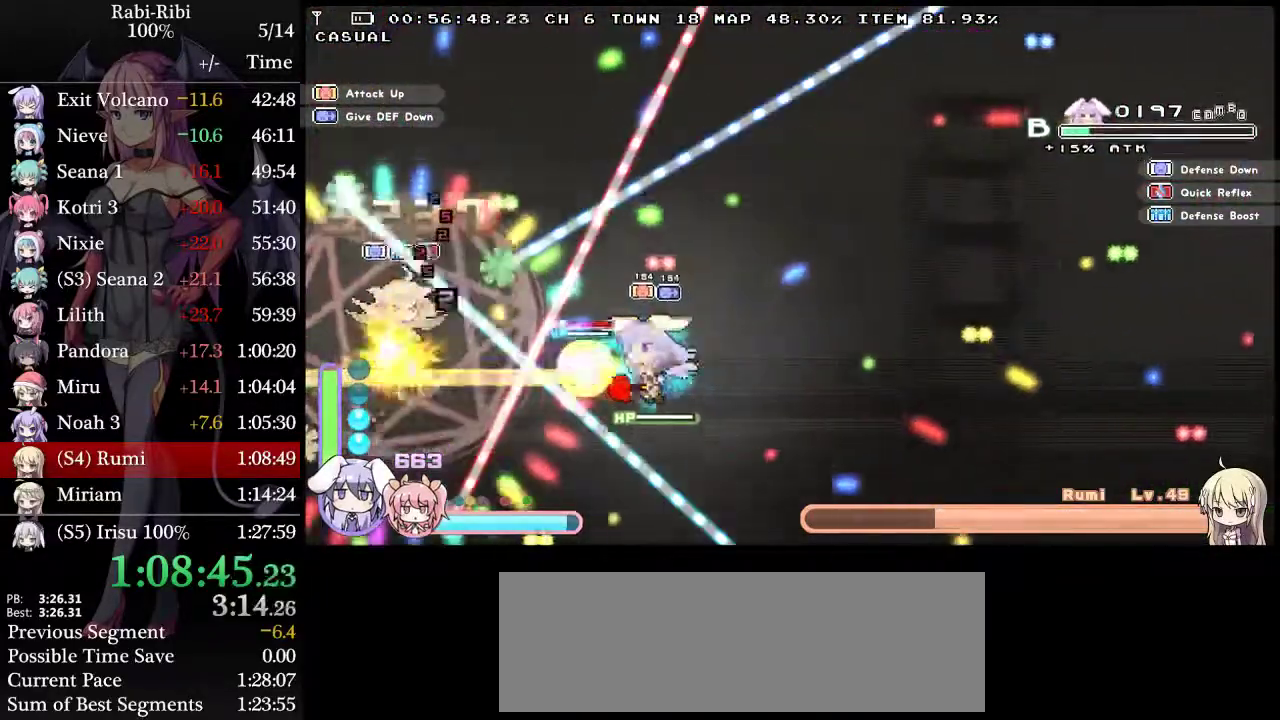
{"buttons": ["L2", "DPAD_UP"], "events": [[83, "DPAD_UP", "up"], [267, "DPAD_UP", "down"]]}
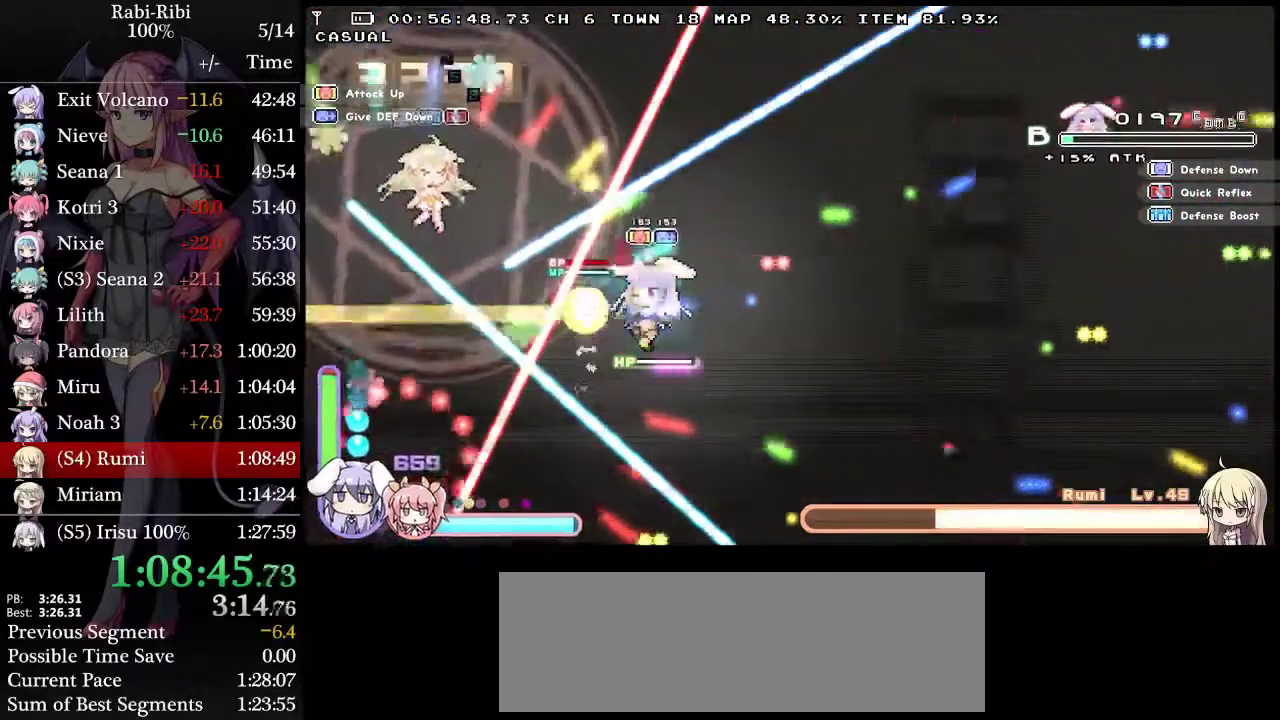
{"buttons": ["L2", "DPAD_UP"], "events": []}
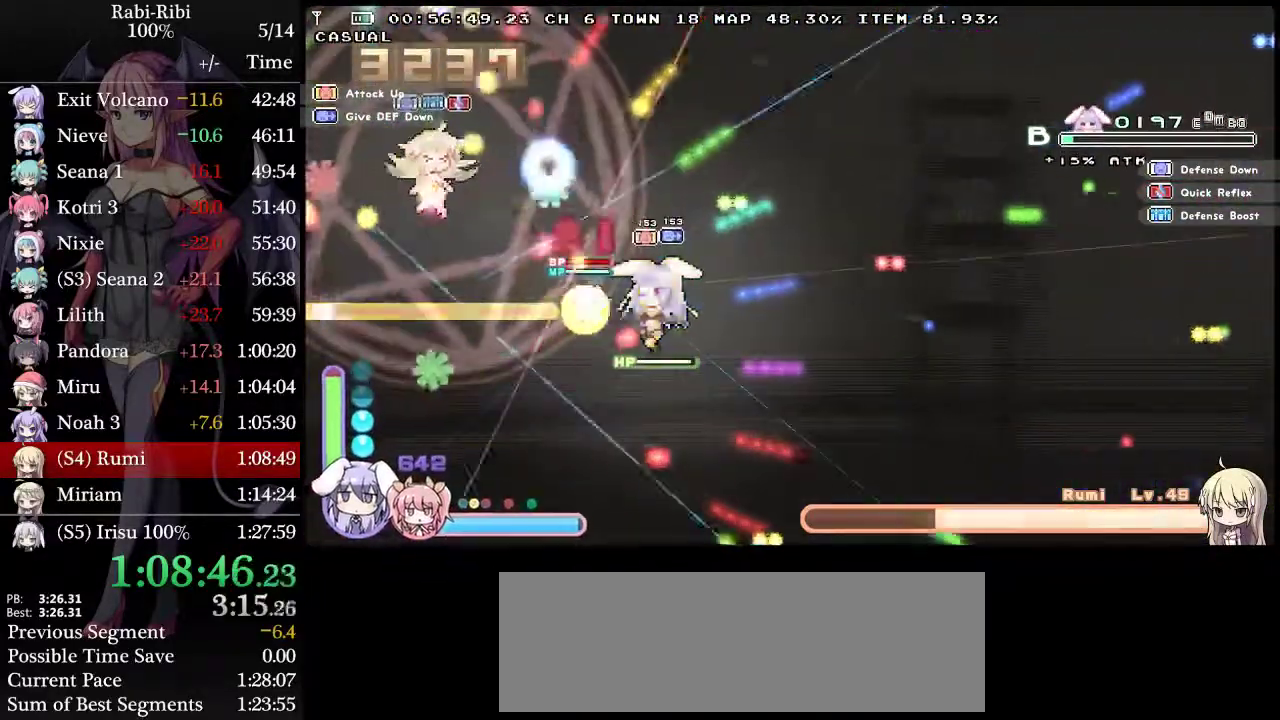
{"buttons": ["L2", "DPAD_UP"], "events": []}
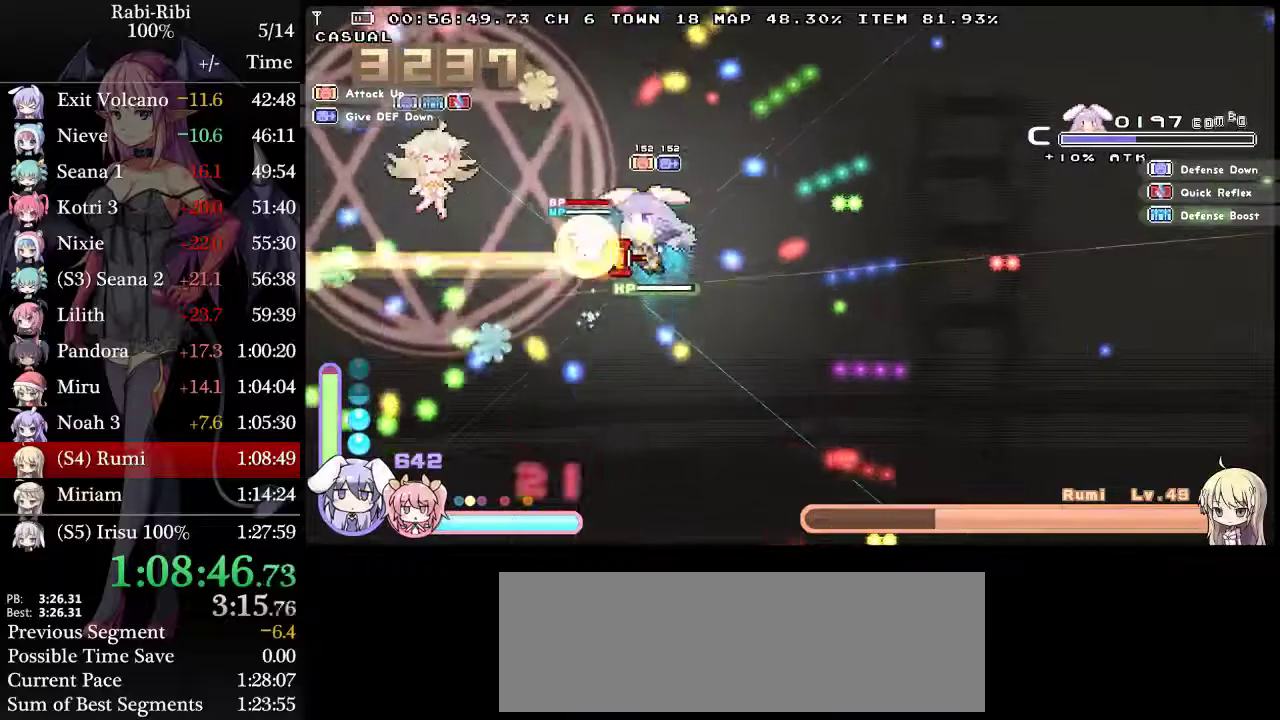
{"buttons": ["L2", "DPAD_DOWN"], "events": [[267, "DPAD_UP", "up"], [300, "L2", "up"], [367, "DPAD_DOWN", "down"], [400, "L2", "down"]]}
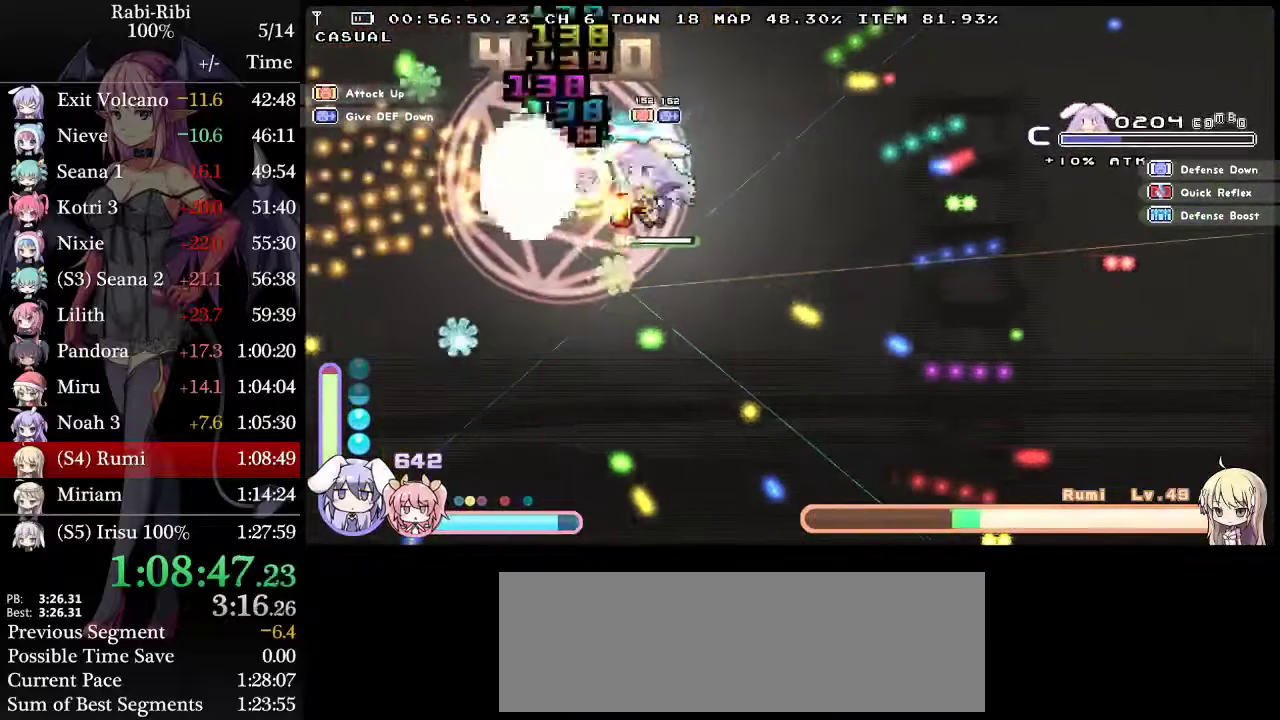
{"buttons": ["L2", "DPAD_UP", "DPAD_RIGHT"], "events": [[33, "DPAD_RIGHT", "down"], [83, "DPAD_DOWN", "up"], [500, "DPAD_UP", "down"]]}
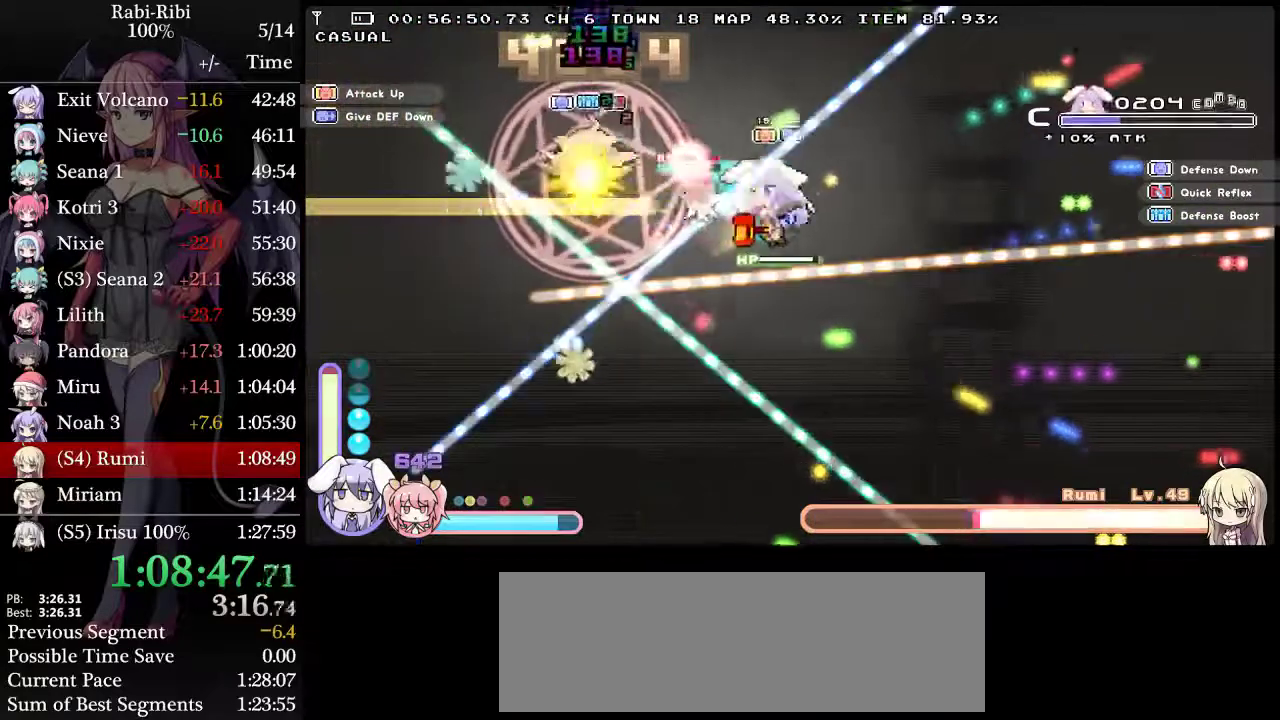
{"buttons": ["L2", "DPAD_DOWN"], "events": [[100, "DPAD_RIGHT", "up"], [117, "DPAD_UP", "up"], [417, "DPAD_DOWN", "down"]]}
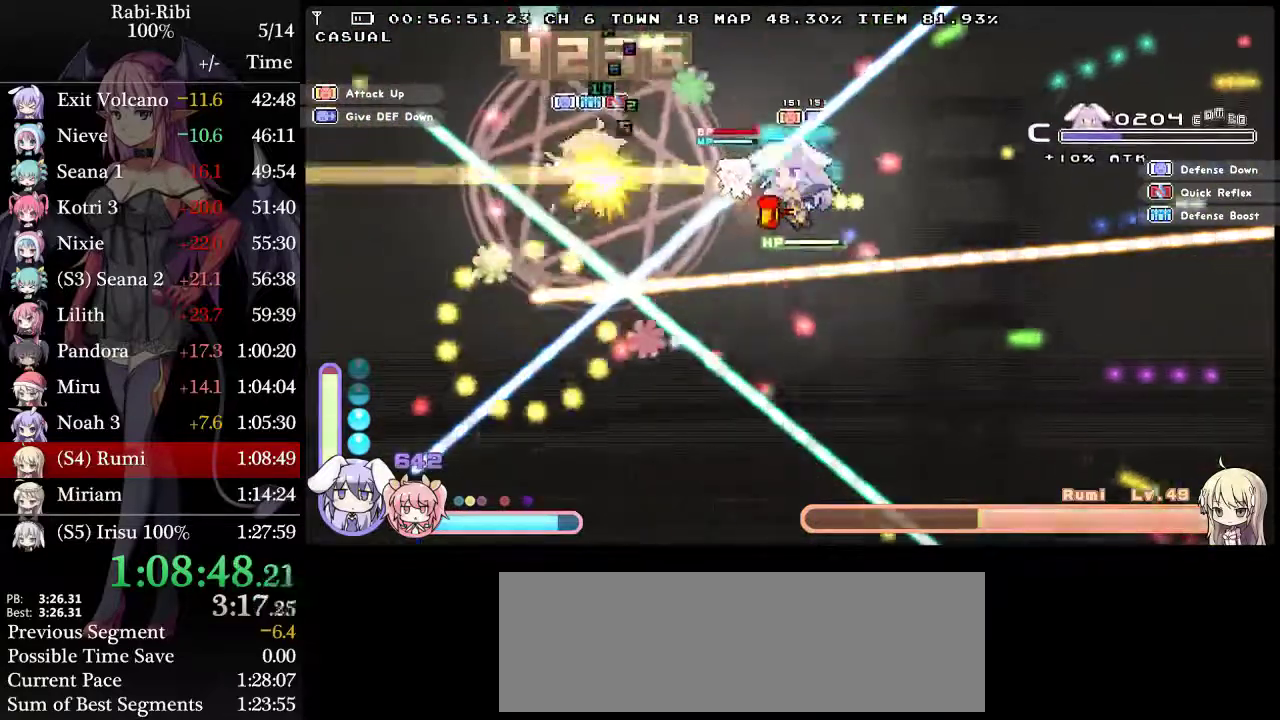
{"buttons": ["L2", "DPAD_LEFT"], "events": [[267, "DPAD_DOWN", "up"], [267, "DPAD_LEFT", "down"]]}
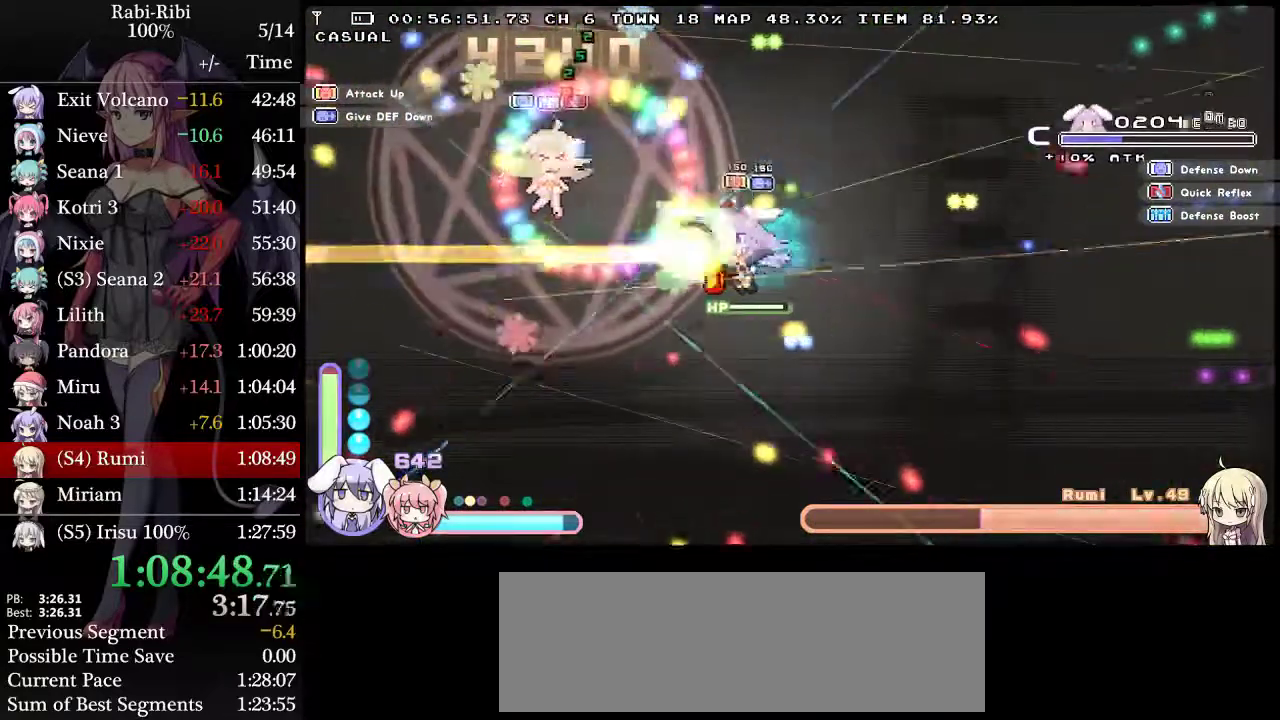
{"buttons": ["L2", "DPAD_UP"], "events": [[167, "DPAD_UP", "down"], [350, "DPAD_LEFT", "up"]]}
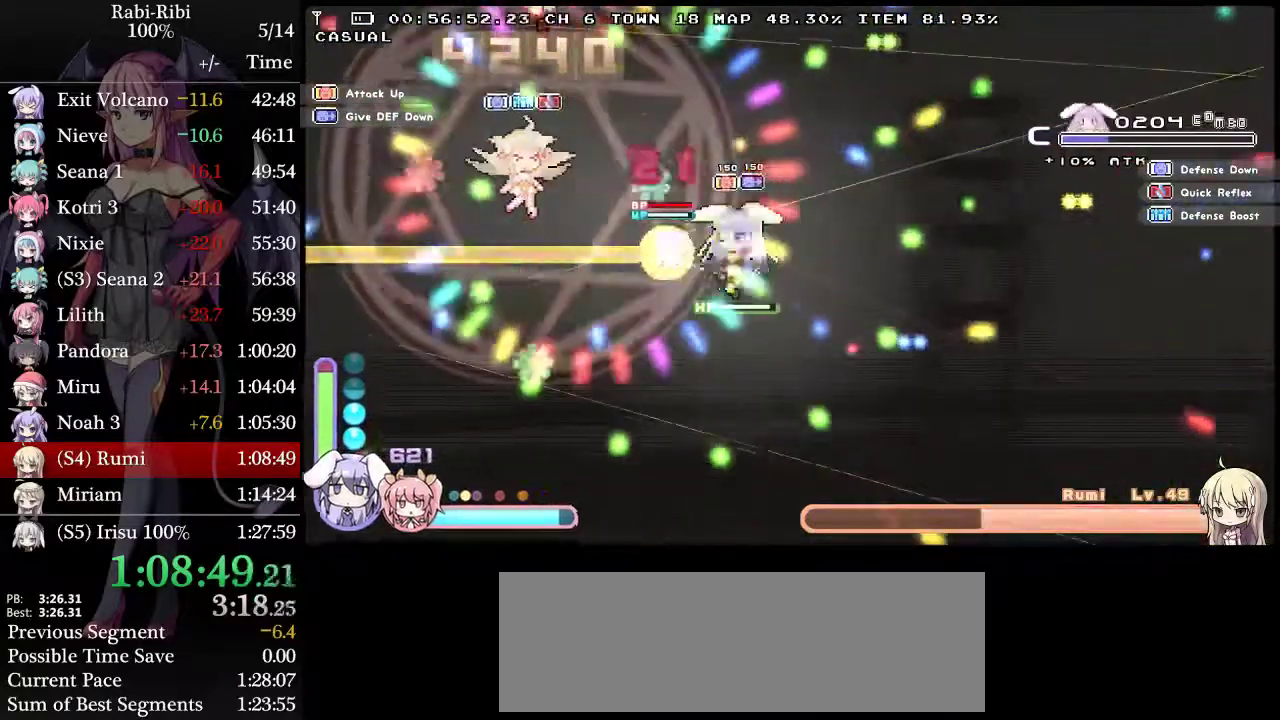
{"buttons": ["L2"], "events": [[450, "DPAD_UP", "up"]]}
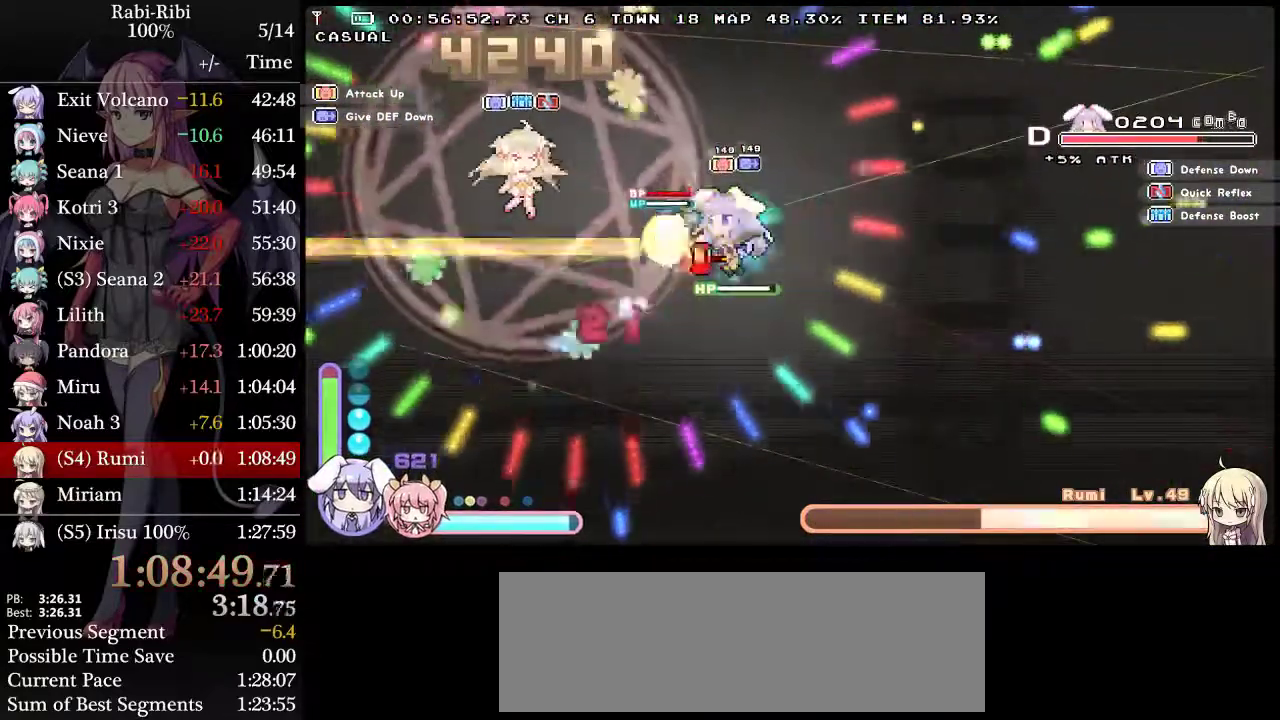
{"buttons": ["L2"], "events": [[183, "DPAD_DOWN", "down"], [367, "DPAD_DOWN", "up"]]}
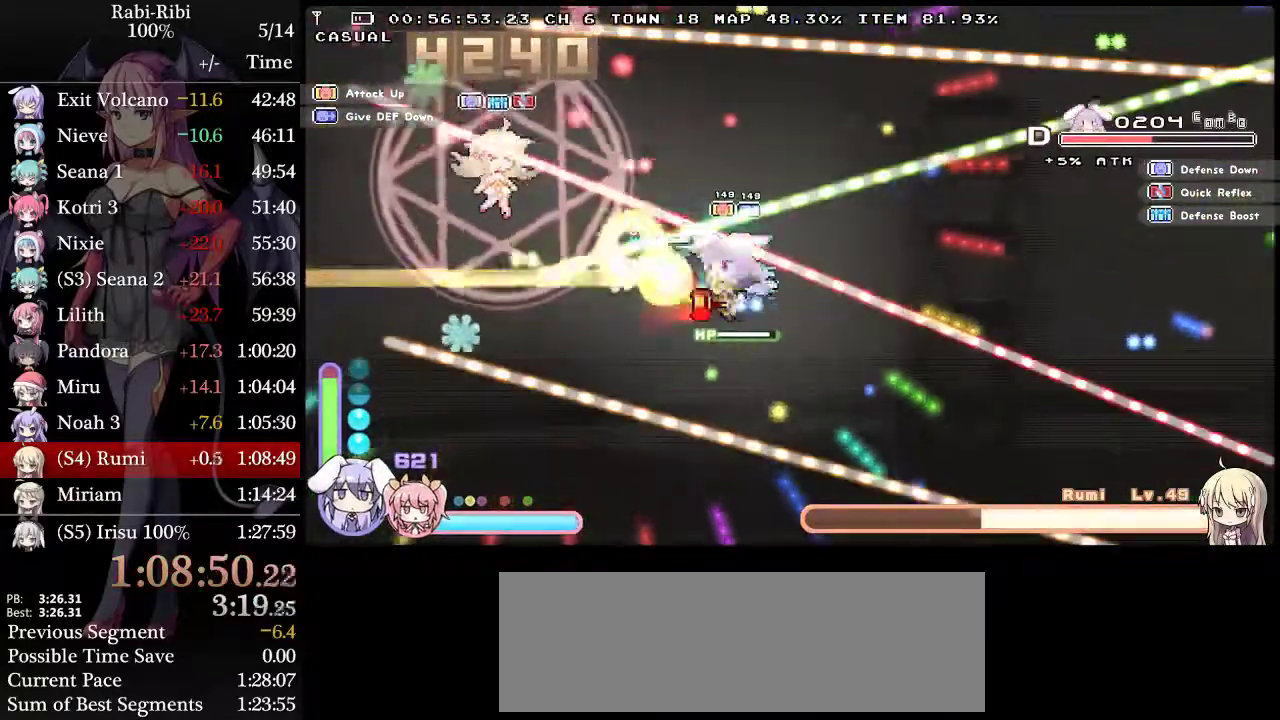
{"buttons": ["L2", "DPAD_UP", "DPAD_LEFT"], "events": [[183, "DPAD_UP", "down"], [250, "DPAD_LEFT", "down"]]}
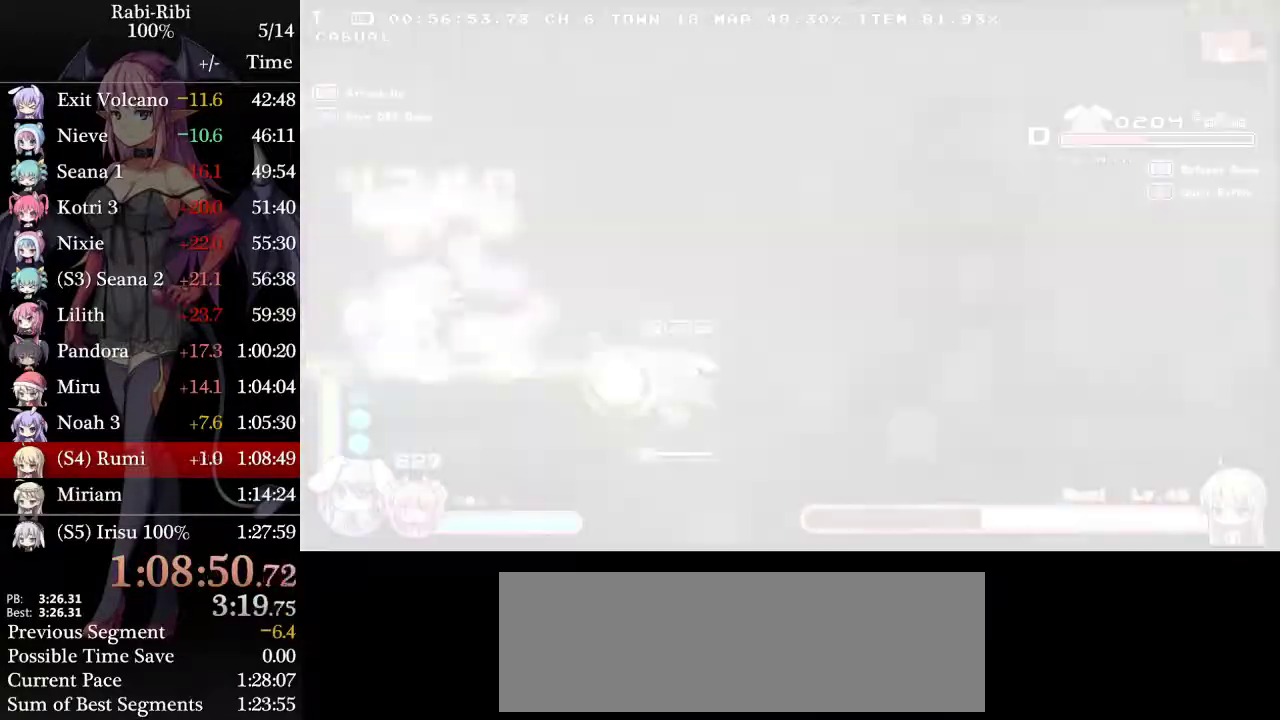
{"buttons": ["L2"], "events": [[150, "DPAD_UP", "up"], [467, "DPAD_LEFT", "up"]]}
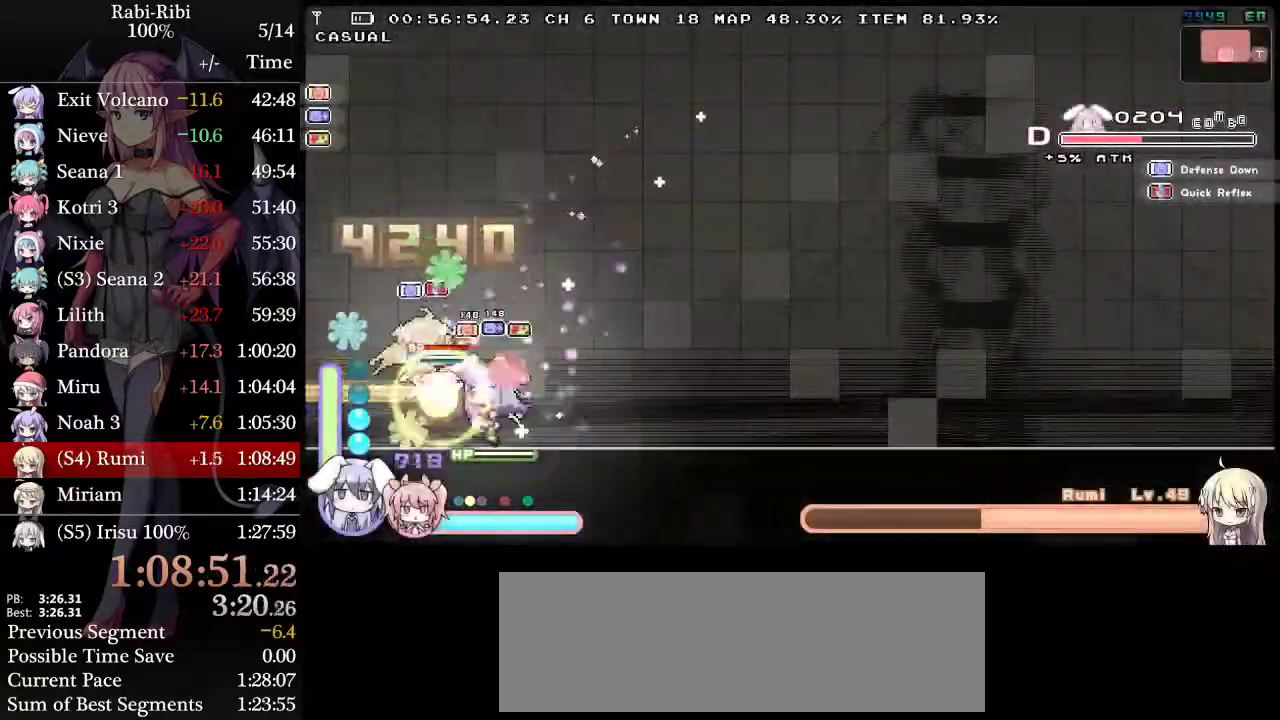
{"buttons": ["L2", "DPAD_RIGHT"], "events": [[50, "R2", "down"], [83, "DPAD_RIGHT", "down"], [367, "R2", "up"]]}
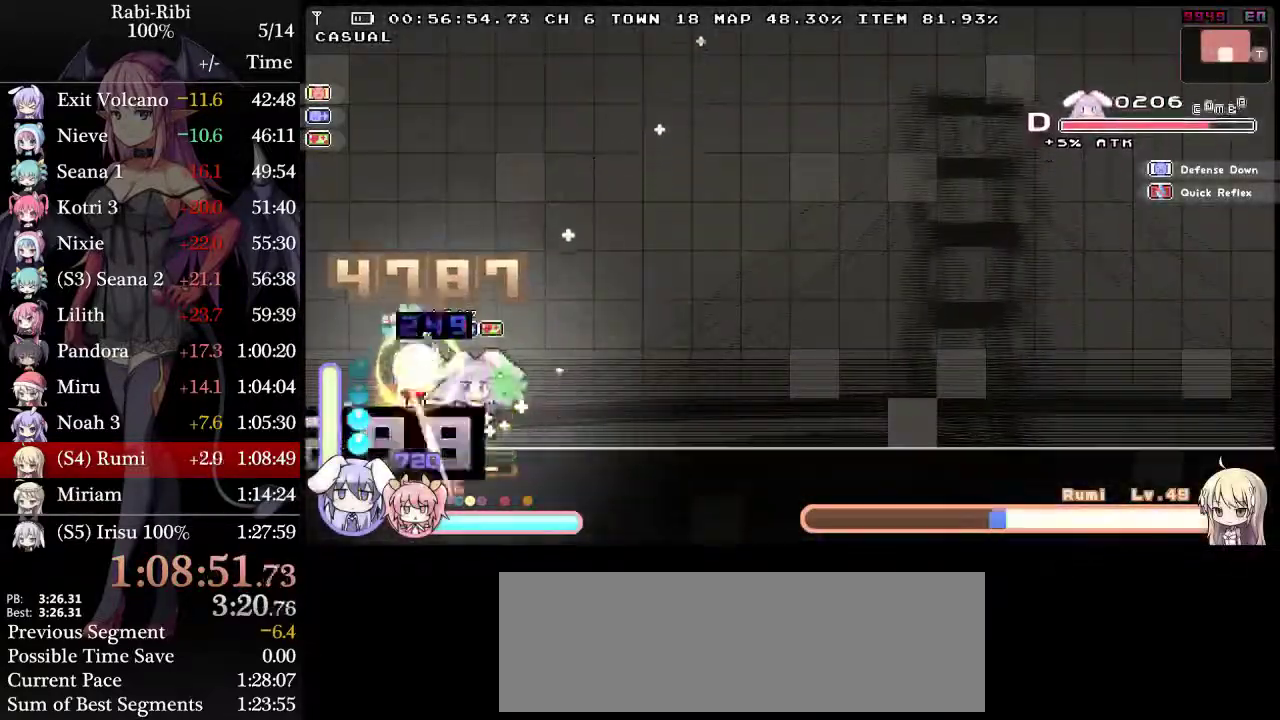
{"buttons": ["X", "L2"], "events": [[50, "R2", "down"], [217, "X", "down"], [250, "DPAD_RIGHT", "up"], [333, "R2", "up"]]}
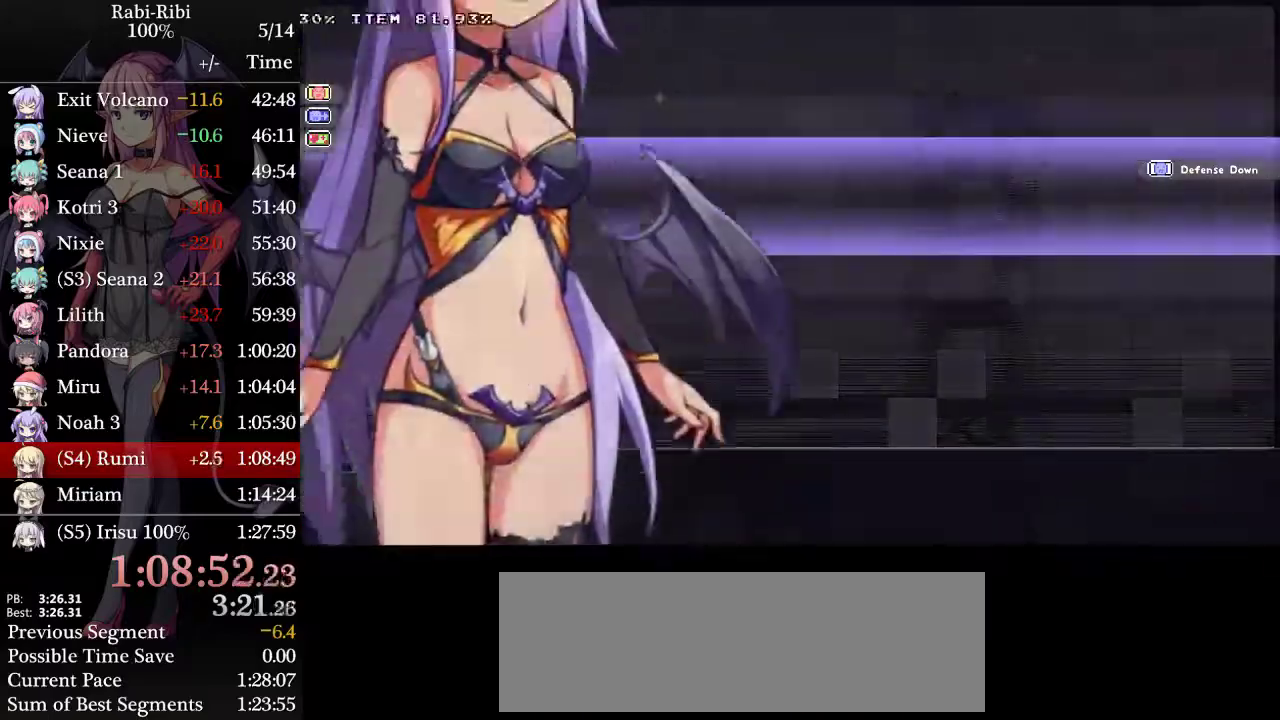
{"buttons": ["L2"], "events": [[50, "X", "up"]]}
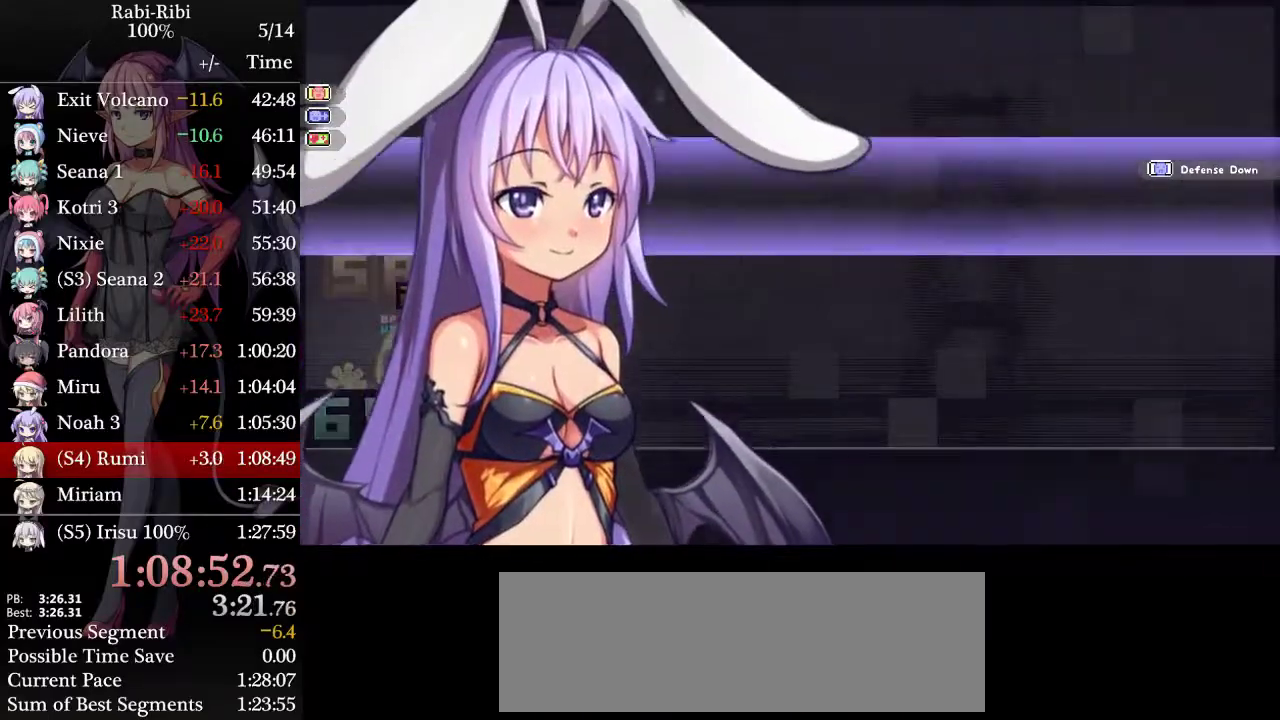
{"buttons": ["L2"], "events": []}
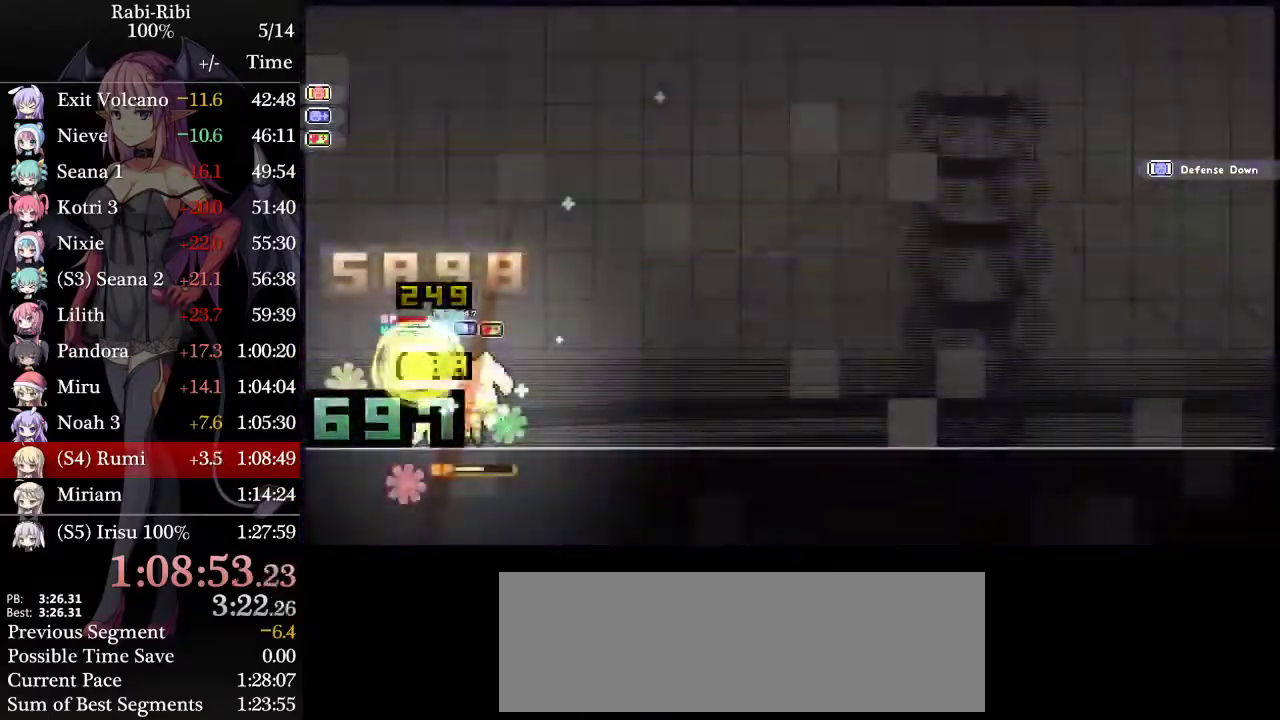
{"buttons": ["L2"], "events": [[350, "L1", "down"], [500, "L1", "up"]]}
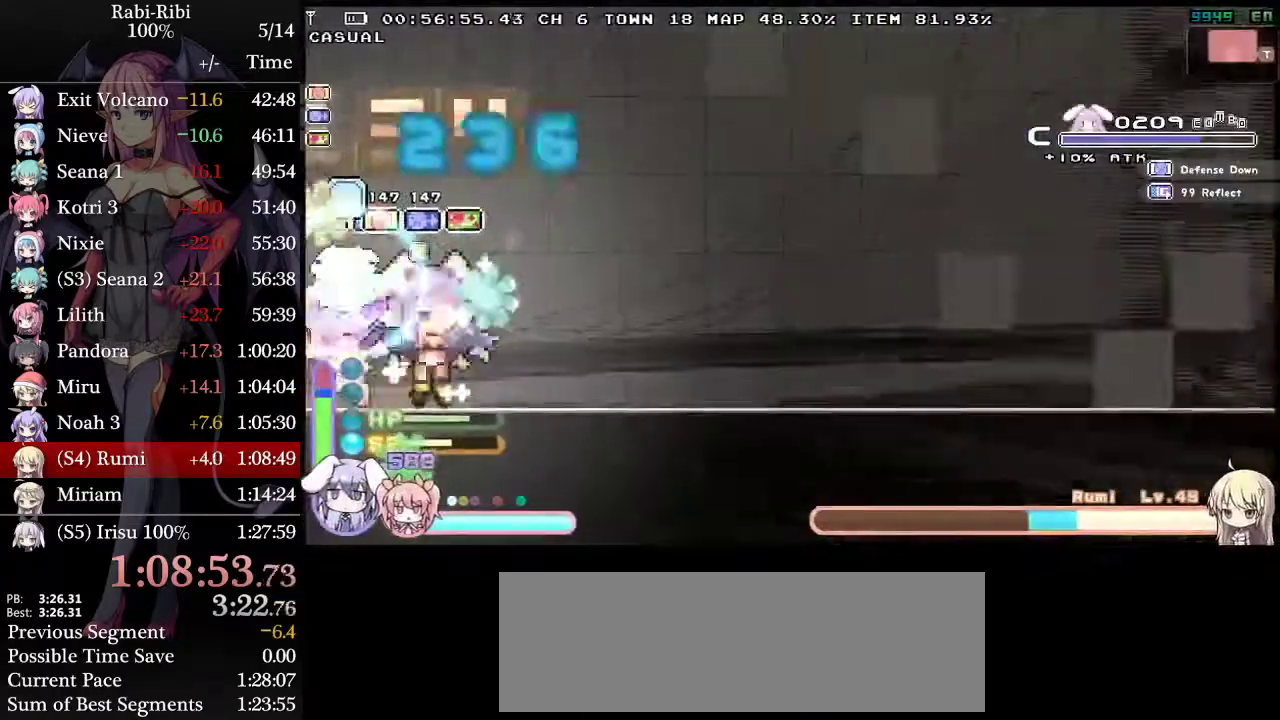
{"buttons": ["L2"], "events": [[117, "DPAD_RIGHT", "down"], [267, "DPAD_RIGHT", "up"], [283, "DPAD_LEFT", "down"], [317, "L2", "up"], [417, "DPAD_LEFT", "up"], [417, "L2", "down"]]}
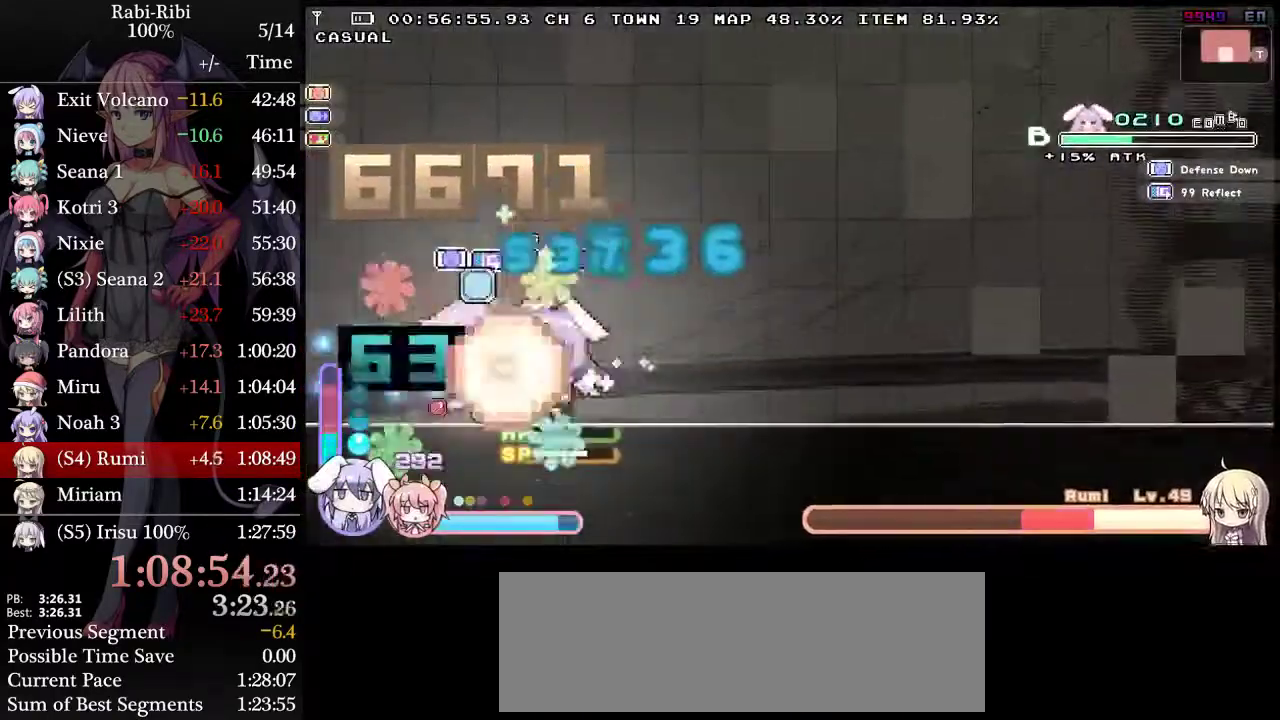
{"buttons": ["A", "L2", "R2", "DPAD_DOWN", "DPAD_LEFT"], "events": [[100, "DPAD_LEFT", "down"], [200, "A", "down"], [317, "DPAD_DOWN", "down"], [333, "R2", "down"]]}
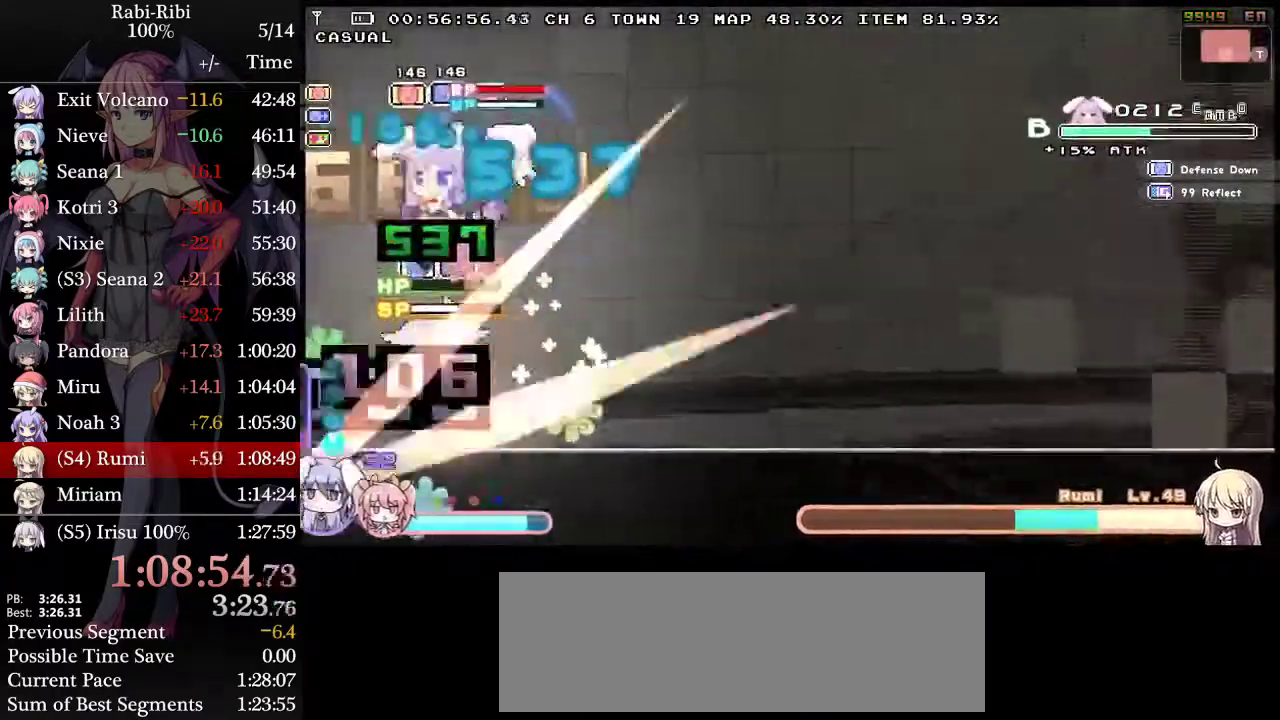
{"buttons": ["L2", "R2", "DPAD_RIGHT"], "events": [[150, "DPAD_DOWN", "up"], [167, "DPAD_LEFT", "up"], [250, "DPAD_RIGHT", "down"], [400, "A", "up"]]}
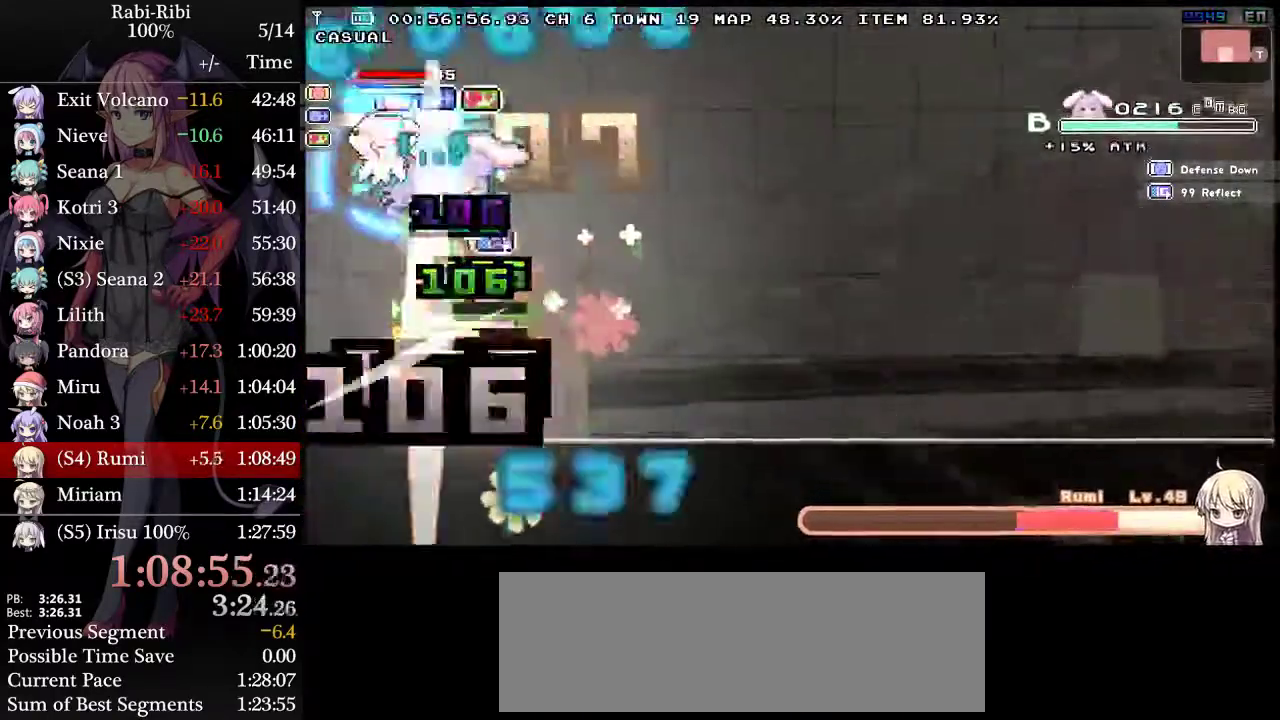
{"buttons": ["L2", "DPAD_RIGHT"], "events": [[67, "R2", "up"]]}
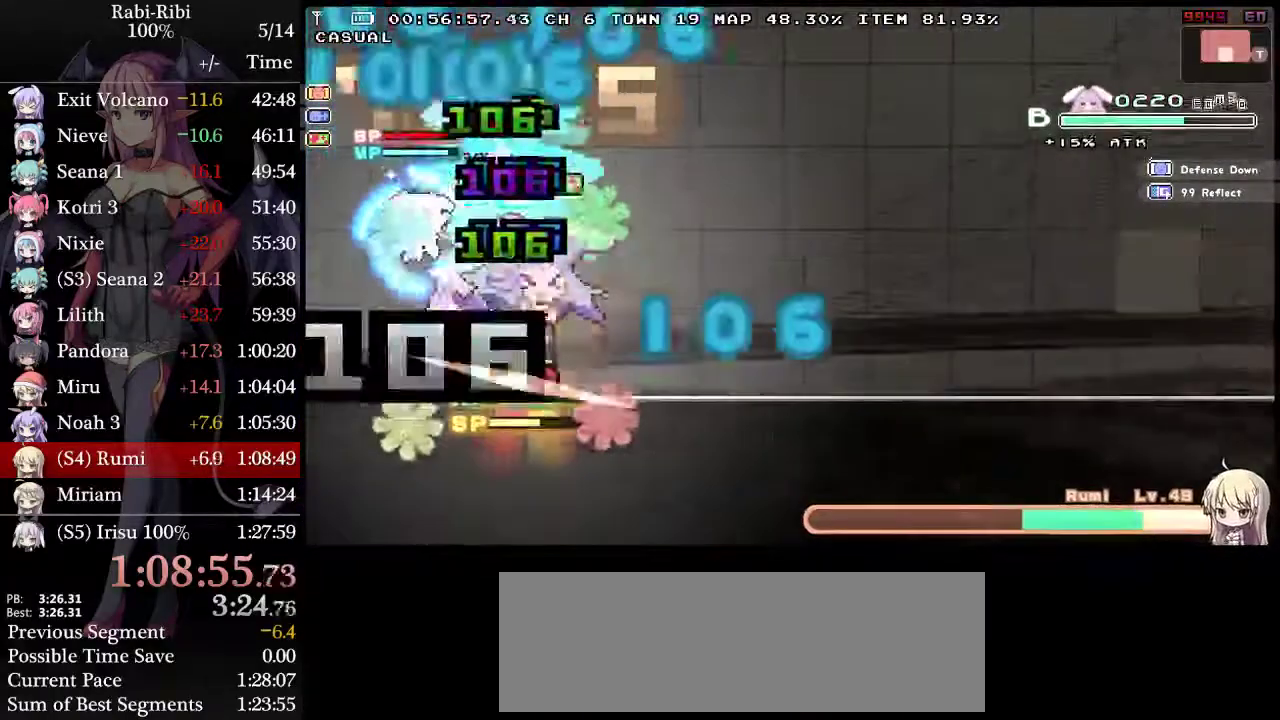
{"buttons": ["X", "L2", "DPAD_RIGHT"], "events": [[467, "X", "down"]]}
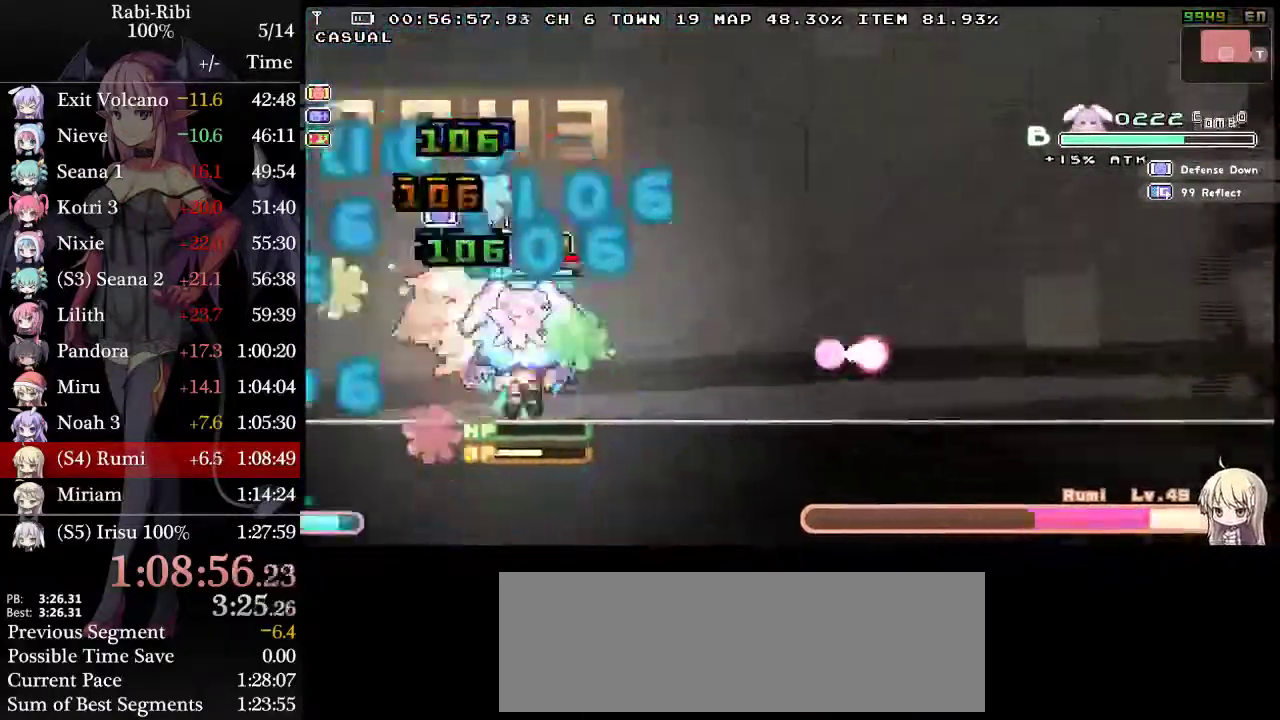
{"buttons": ["L2", "DPAD_RIGHT"], "events": [[150, "DPAD_RIGHT", "up"], [250, "X", "up"], [417, "DPAD_RIGHT", "down"]]}
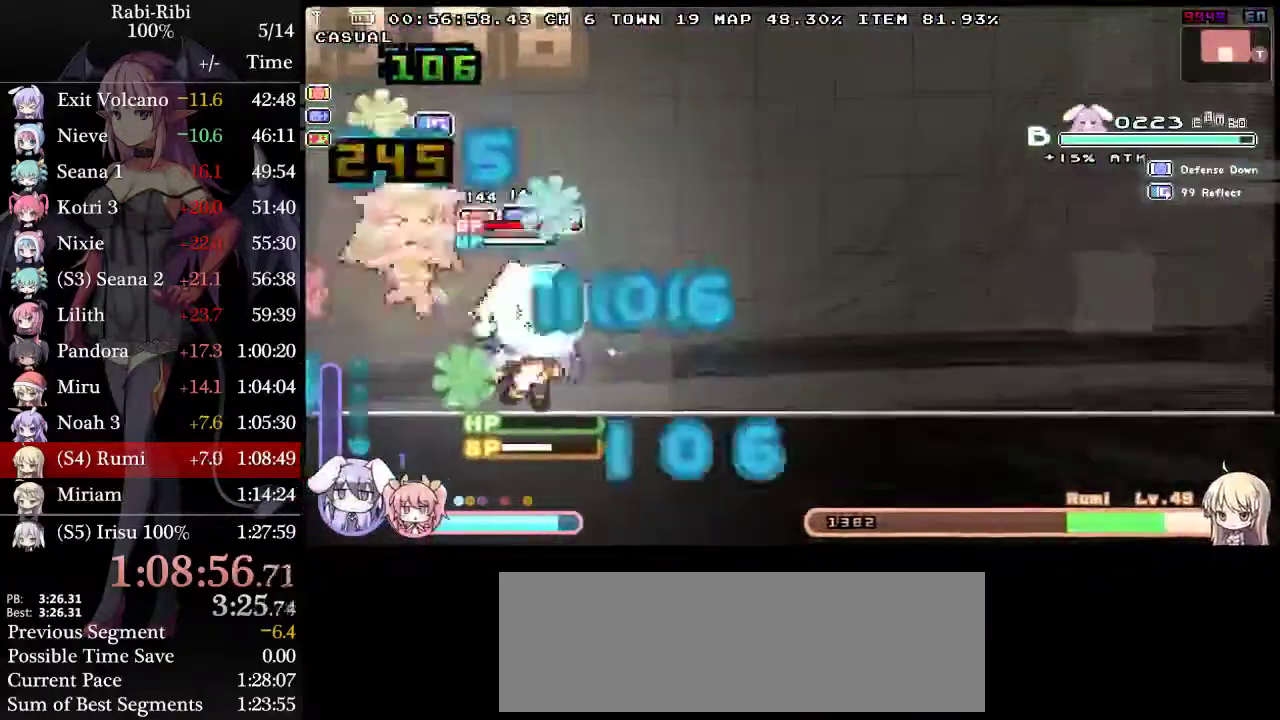
{"buttons": ["L2"], "events": [[50, "DPAD_RIGHT", "up"], [100, "DPAD_LEFT", "down"], [150, "L2", "up"], [233, "DPAD_LEFT", "up"], [250, "L2", "down"], [383, "R2", "down"], [483, "R2", "up"]]}
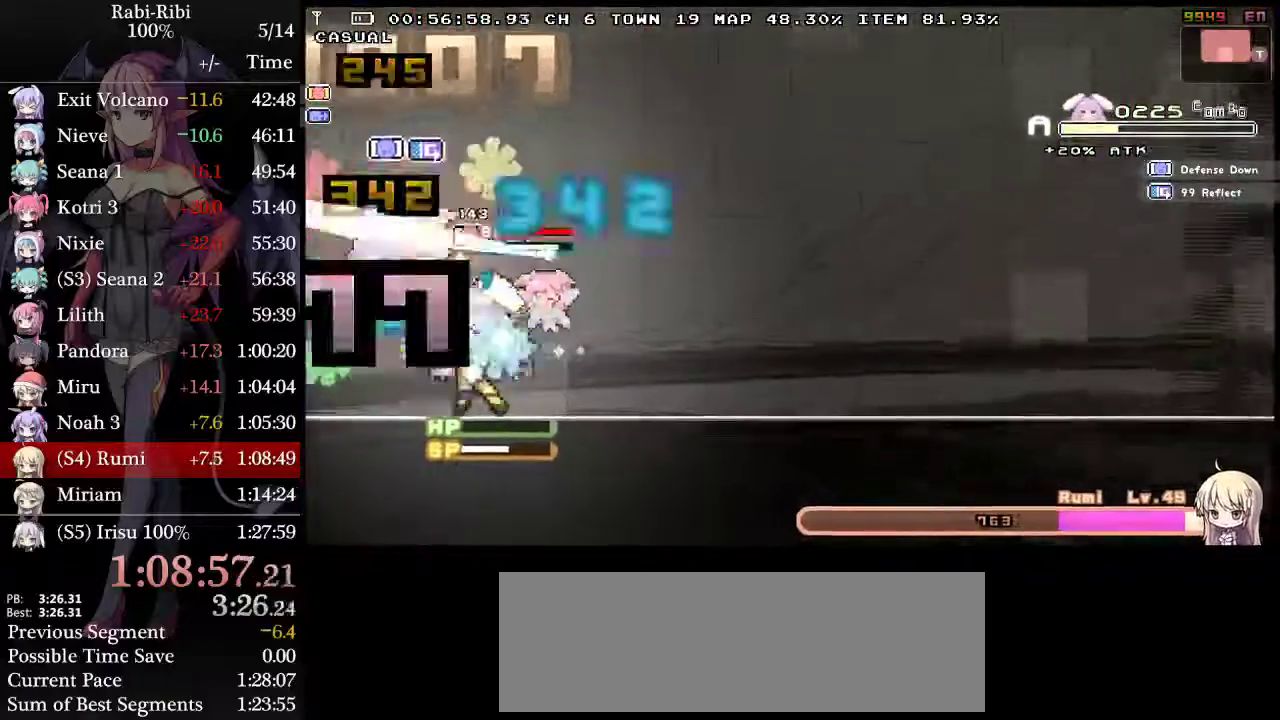
{"buttons": ["L2", "R2", "DPAD_RIGHT"], "events": [[17, "DPAD_RIGHT", "down"], [50, "R2", "down"], [283, "R2", "up"], [400, "R2", "down"]]}
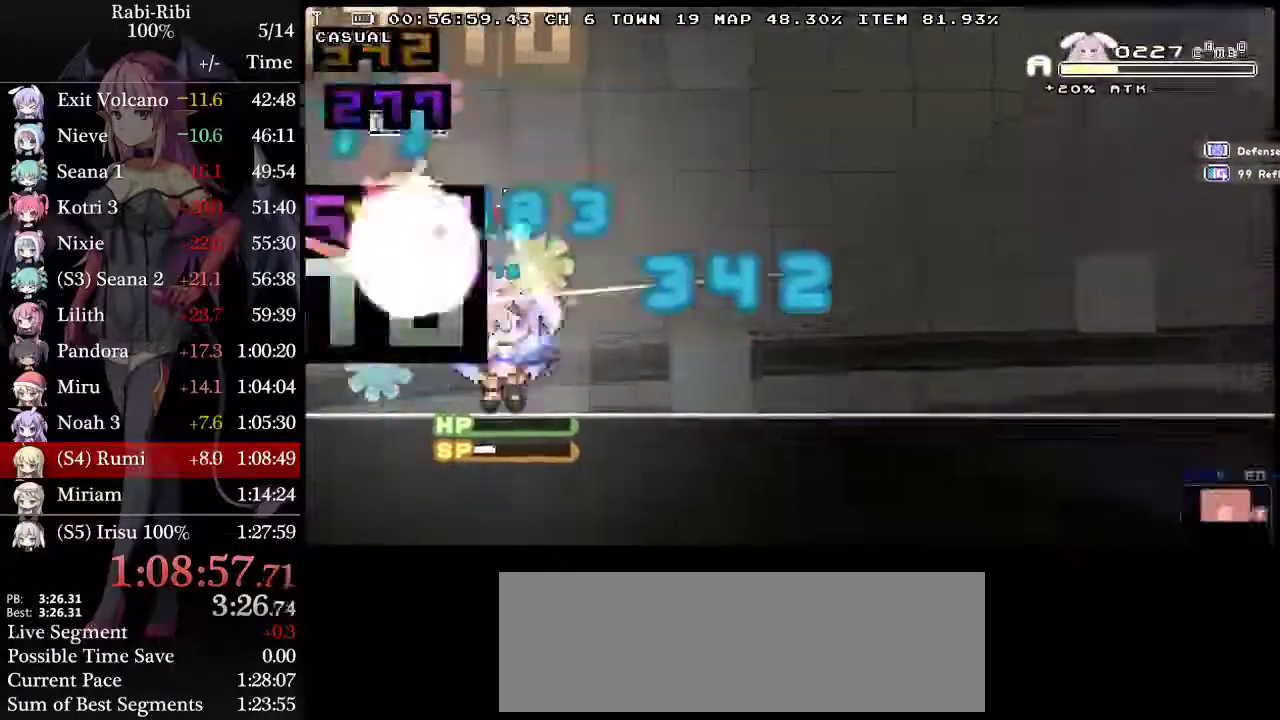
{"buttons": [], "events": [[83, "DPAD_RIGHT", "up"], [100, "DPAD_LEFT", "down"], [133, "R2", "up"], [183, "R2", "down"], [333, "R2", "up"], [367, "DPAD_LEFT", "up"], [367, "L2", "up"]]}